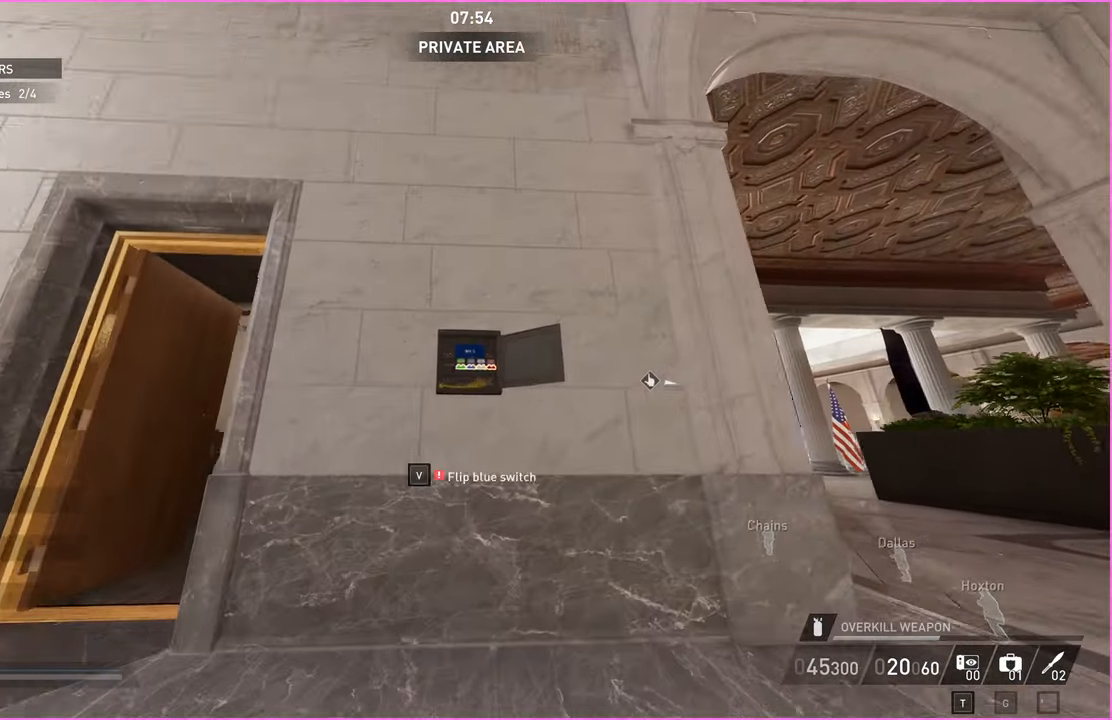
Gameplay with keyboard and mouse; each line is a JSON object with the keys and mouse buttons held at the frame after it. "events" lists presses ("down") and releases ("up") of "1", "2", "3", "4", "5", "a", "alt", "b", "c", "ctrl", "d", "down", "e", "escape", "f", "g", "left", "q", "r", "right", "s", "shift", "space", "t", "tab", "up", "v", "w", "x", "z", "mouse_left", "mouse_right" and "mouse_mb4" between this image and that frame as [ms after this image, input, new state], when the widget could be followed in between. "mouse_left", "mouse_right", "mouse_mb4" = the "left", "right", "mb4" buttons of the "mouse" list. No other keys are recorded. Mouse movement is not recorded.
{"keys": [], "mouse": [], "events": []}
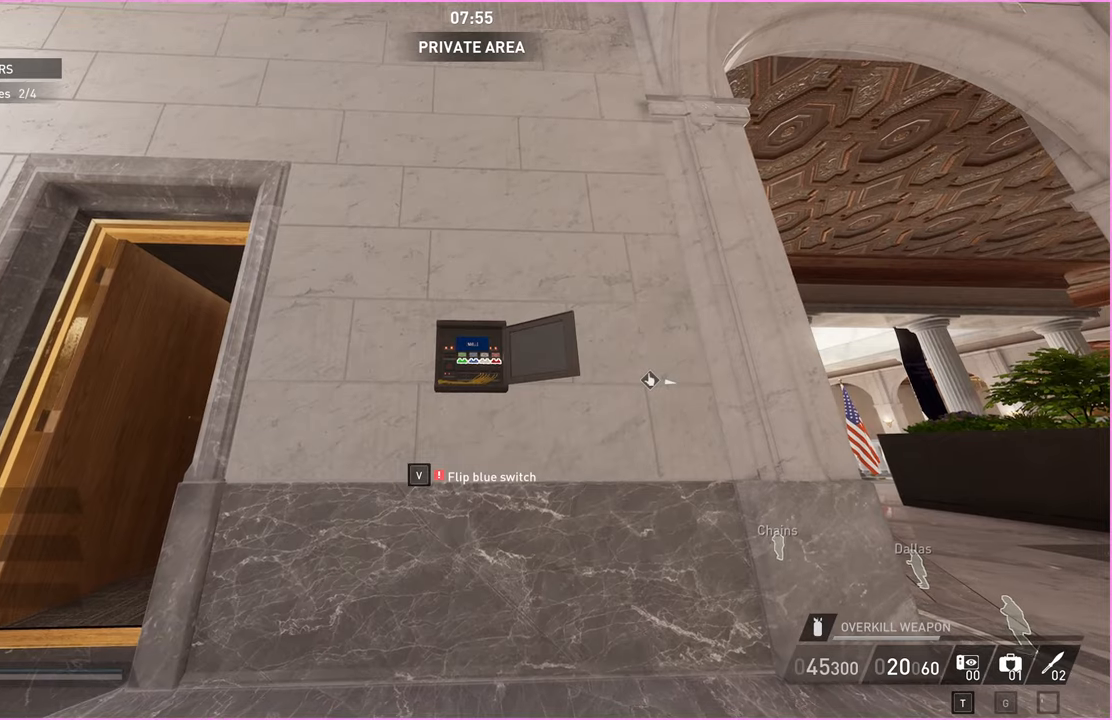
{"keys": ["v"], "mouse": [], "events": [[100, "v", "down"]]}
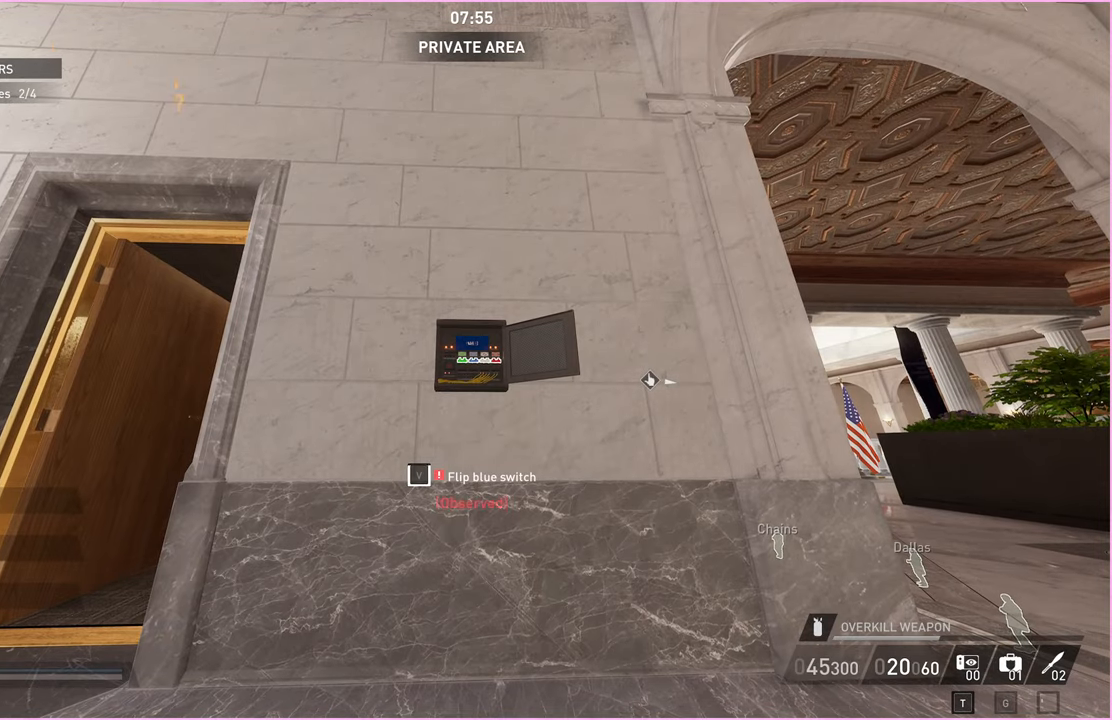
{"keys": ["s"], "mouse": [], "events": [[280, "v", "up"], [300, "s", "down"]]}
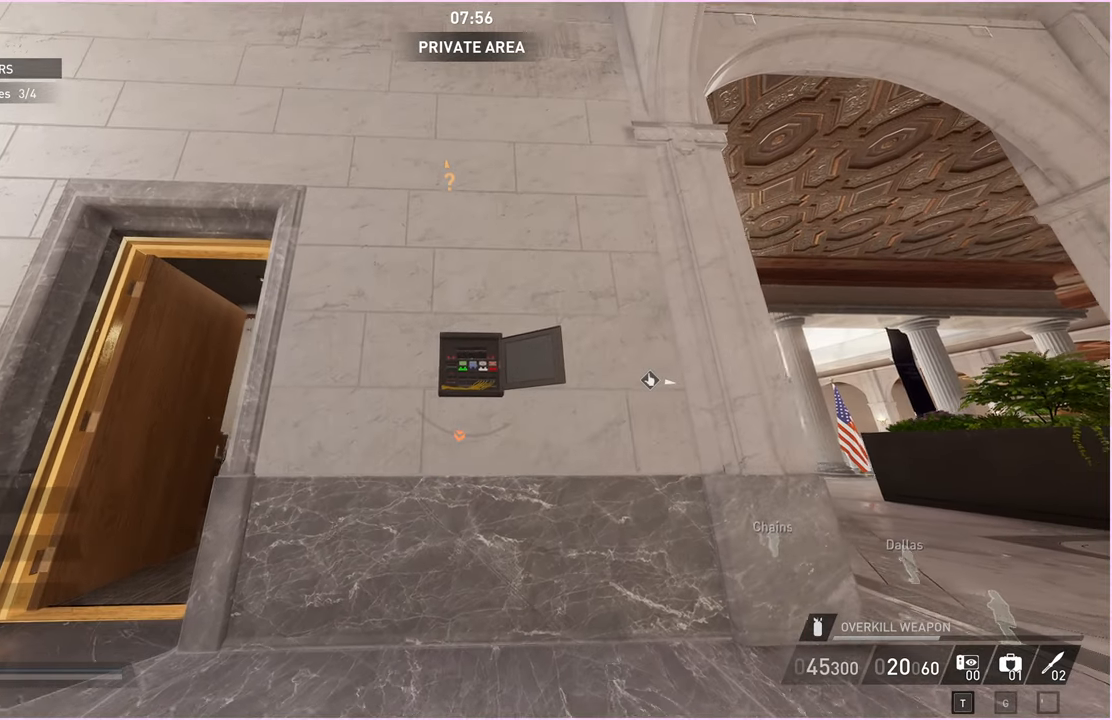
{"keys": ["d", "s"], "mouse": [], "events": [[440, "d", "down"]]}
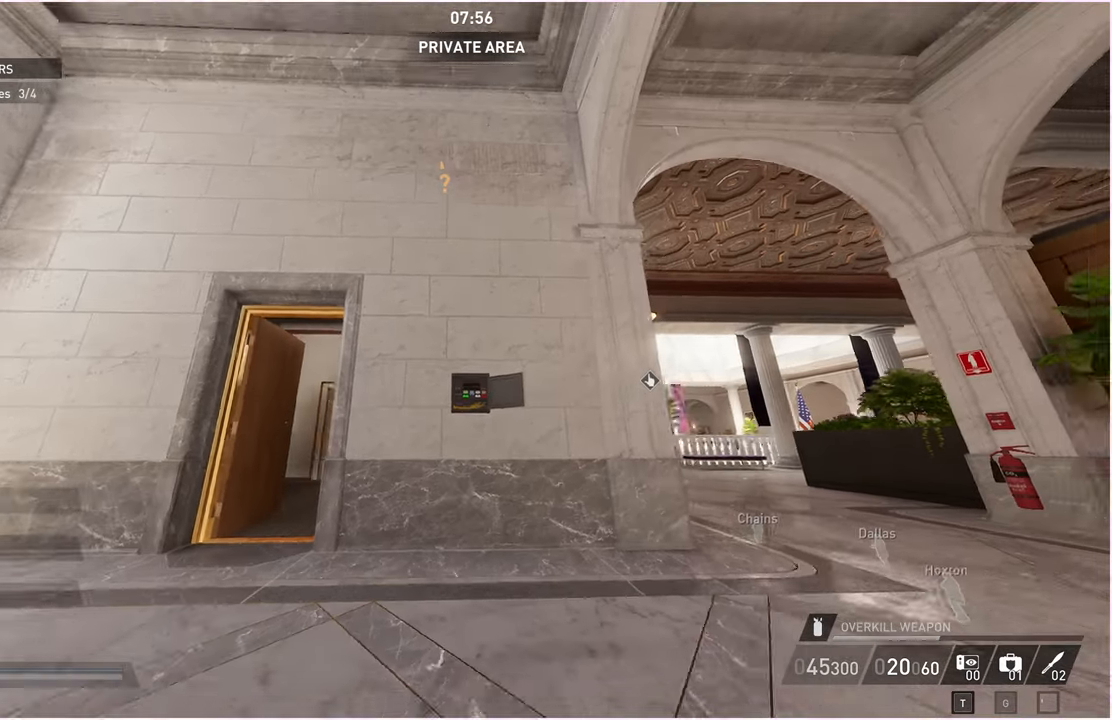
{"keys": ["w"], "mouse": [], "events": [[20, "s", "up"], [140, "w", "down"], [180, "d", "up"], [240, "a", "down"], [480, "a", "up"]]}
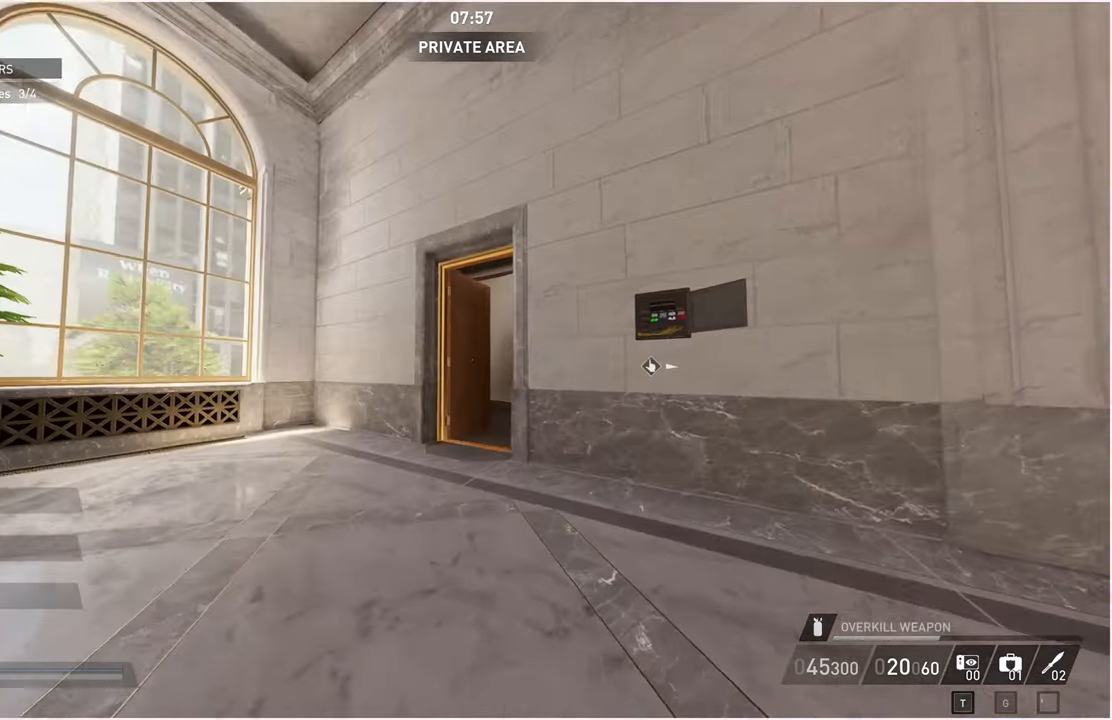
{"keys": ["w"], "mouse": [], "events": []}
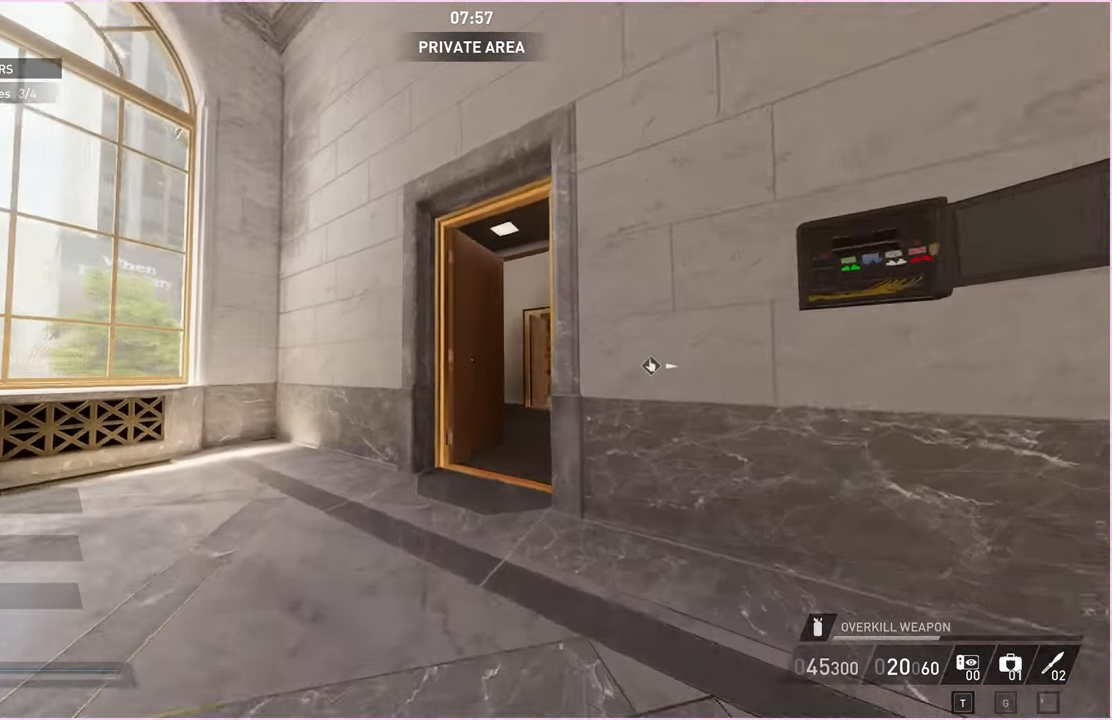
{"keys": ["w"], "mouse": [], "events": []}
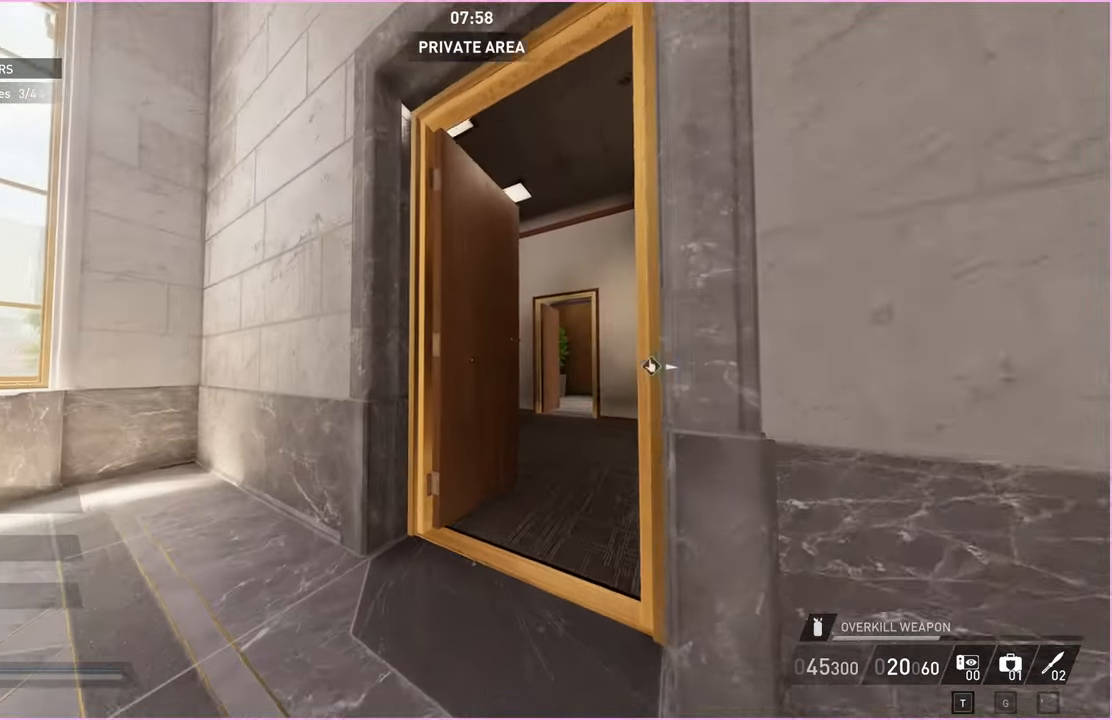
{"keys": ["d", "w"], "mouse": [], "events": [[260, "d", "down"]]}
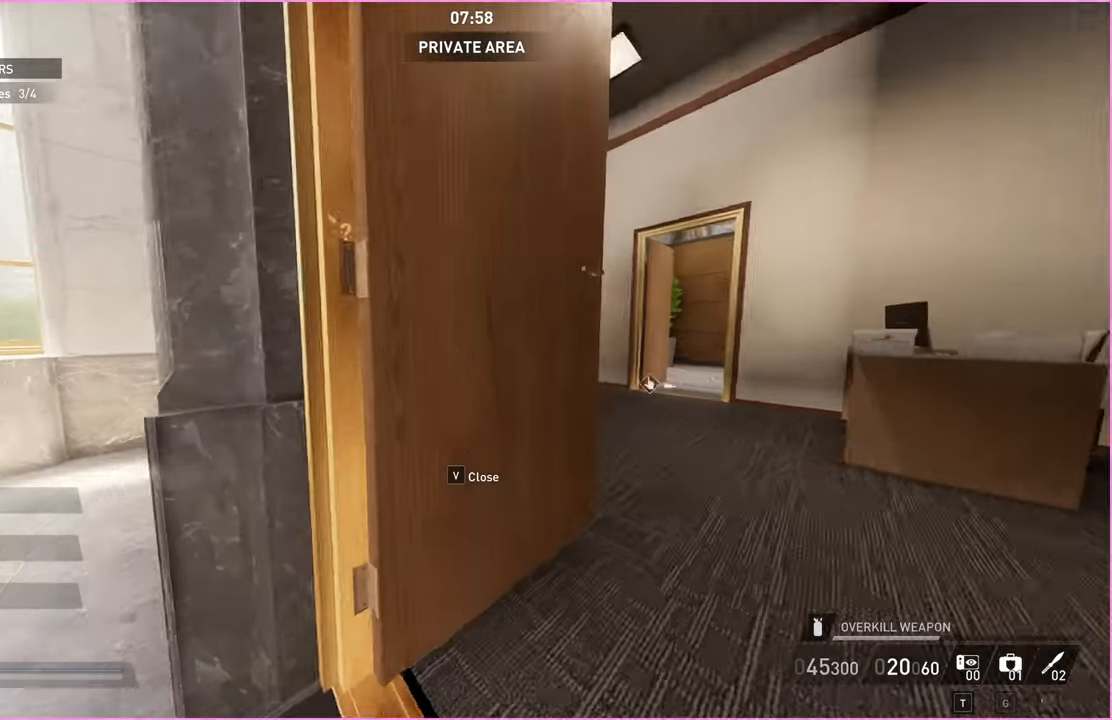
{"keys": ["a", "w"], "mouse": [], "events": [[40, "w", "up"], [320, "w", "down"], [400, "d", "up"], [460, "a", "down"]]}
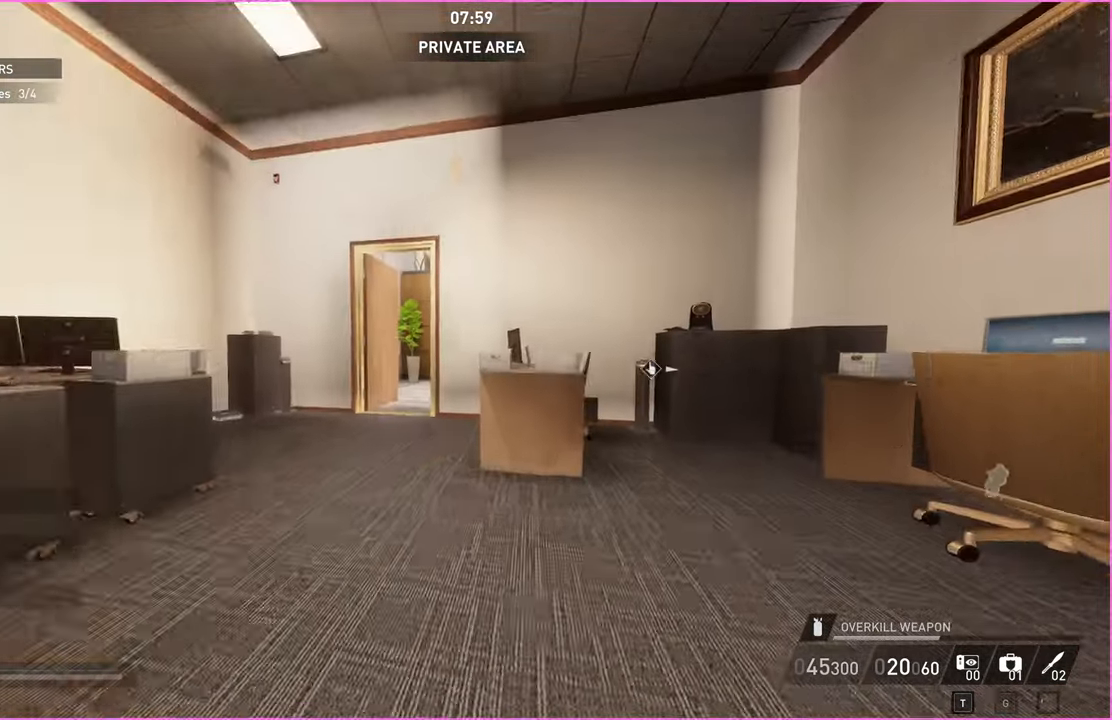
{"keys": ["shift", "w"], "mouse": [], "events": [[120, "shift", "down"], [420, "a", "up"]]}
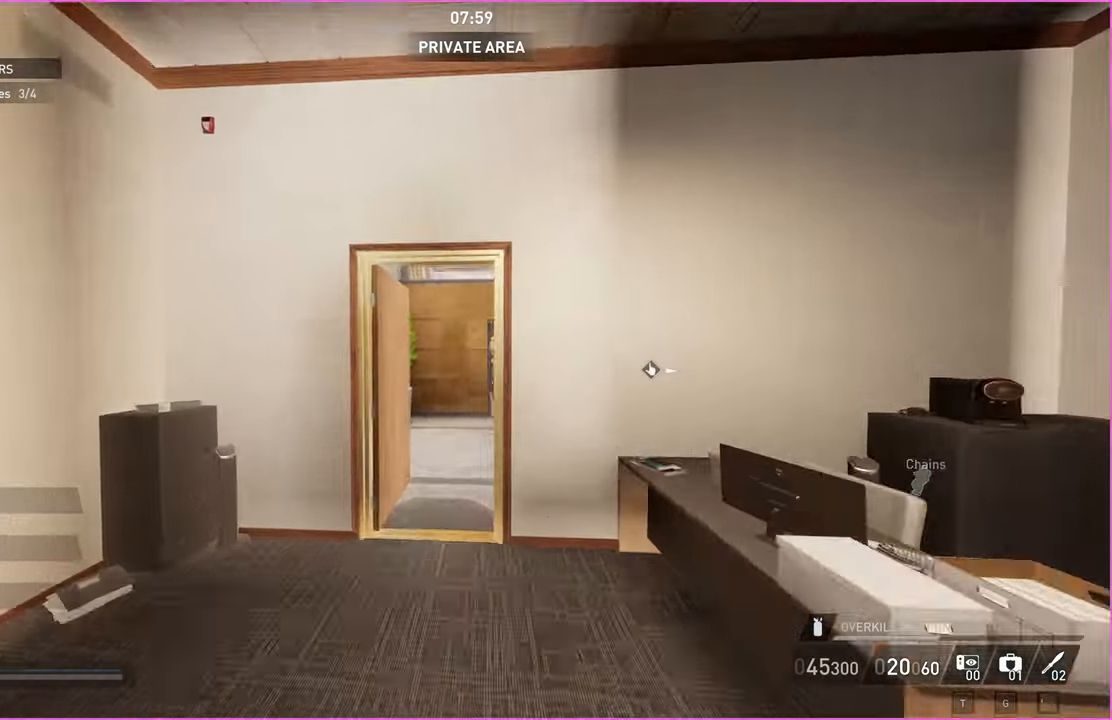
{"keys": ["shift", "w"], "mouse": [], "events": []}
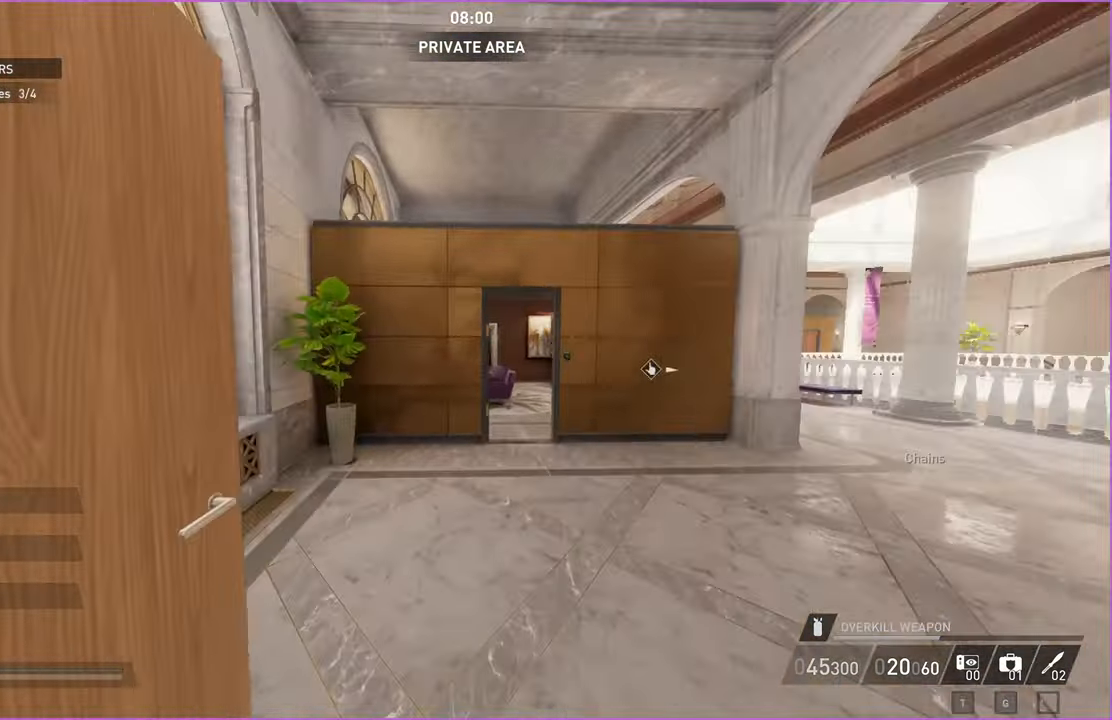
{"keys": ["shift", "w"], "mouse": [], "events": [[120, "d", "down"], [320, "d", "up"]]}
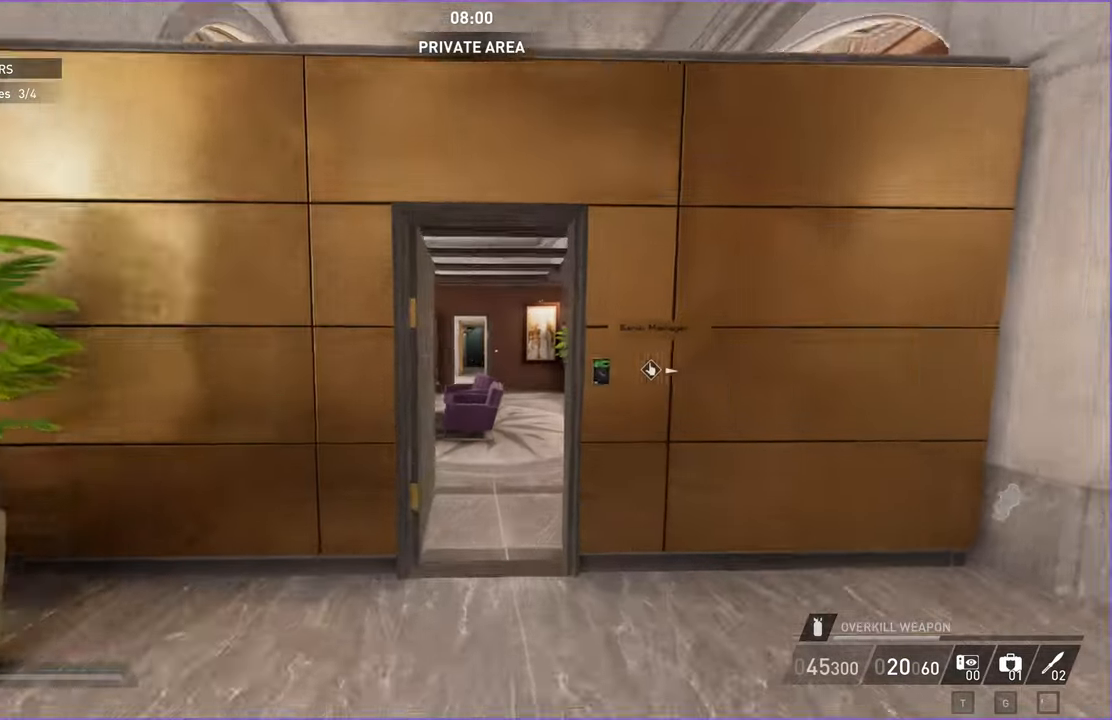
{"keys": ["w"], "mouse": [], "events": [[200, "shift", "up"], [340, "ctrl", "down"], [460, "ctrl", "up"]]}
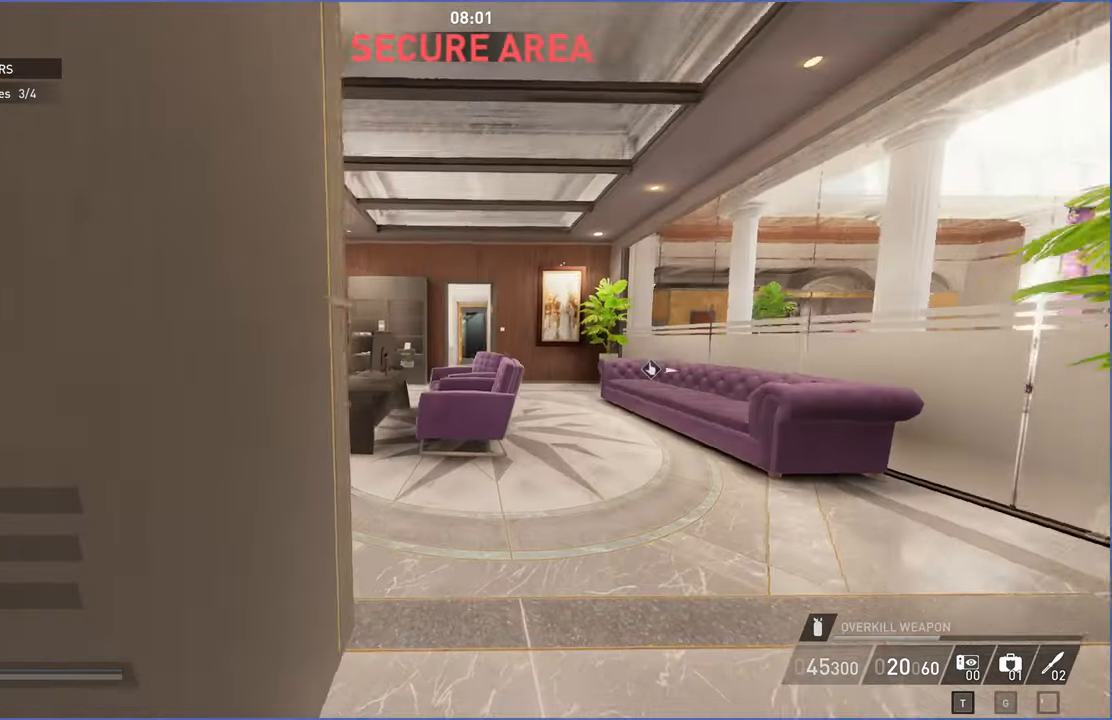
{"keys": ["w"], "mouse": [], "events": [[60, "d", "down"], [440, "d", "up"]]}
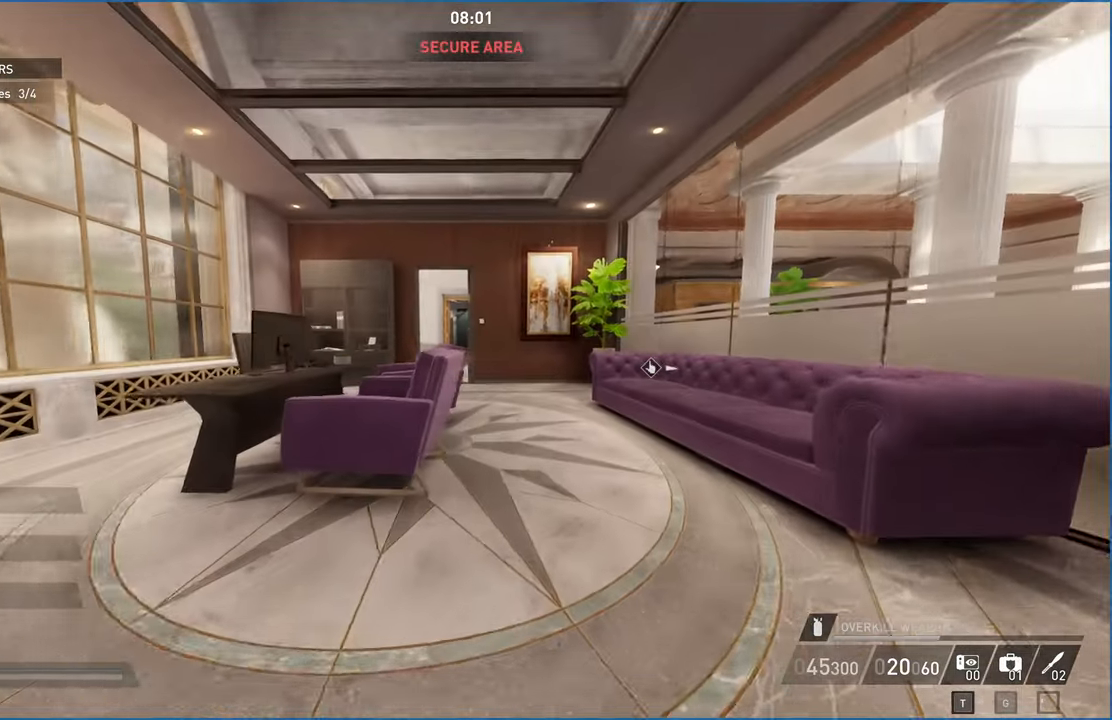
{"keys": ["w"], "mouse": [], "events": [[200, "d", "down"], [320, "d", "up"]]}
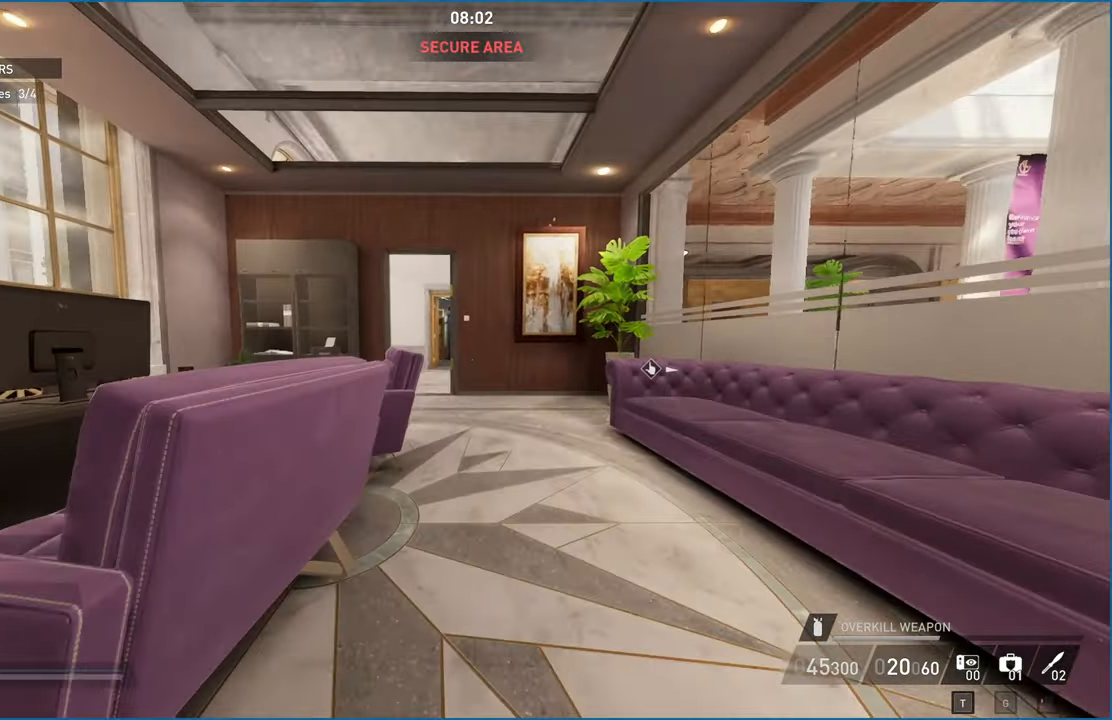
{"keys": ["w"], "mouse": [], "events": []}
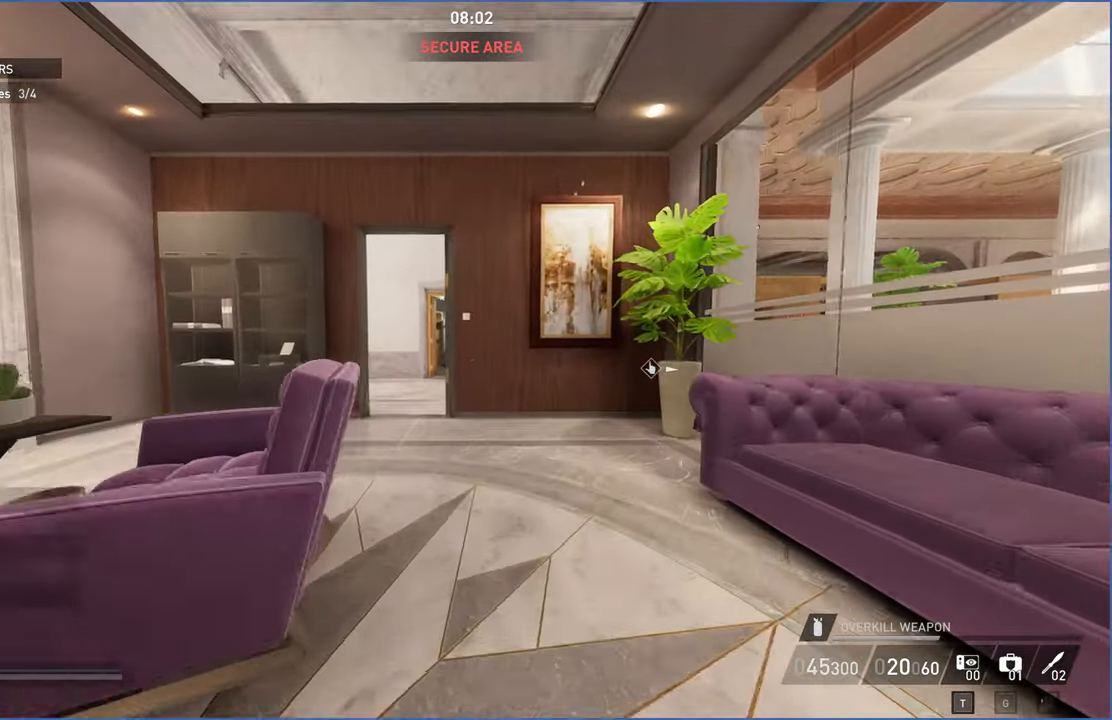
{"keys": ["a", "w"], "mouse": [], "events": [[420, "a", "down"]]}
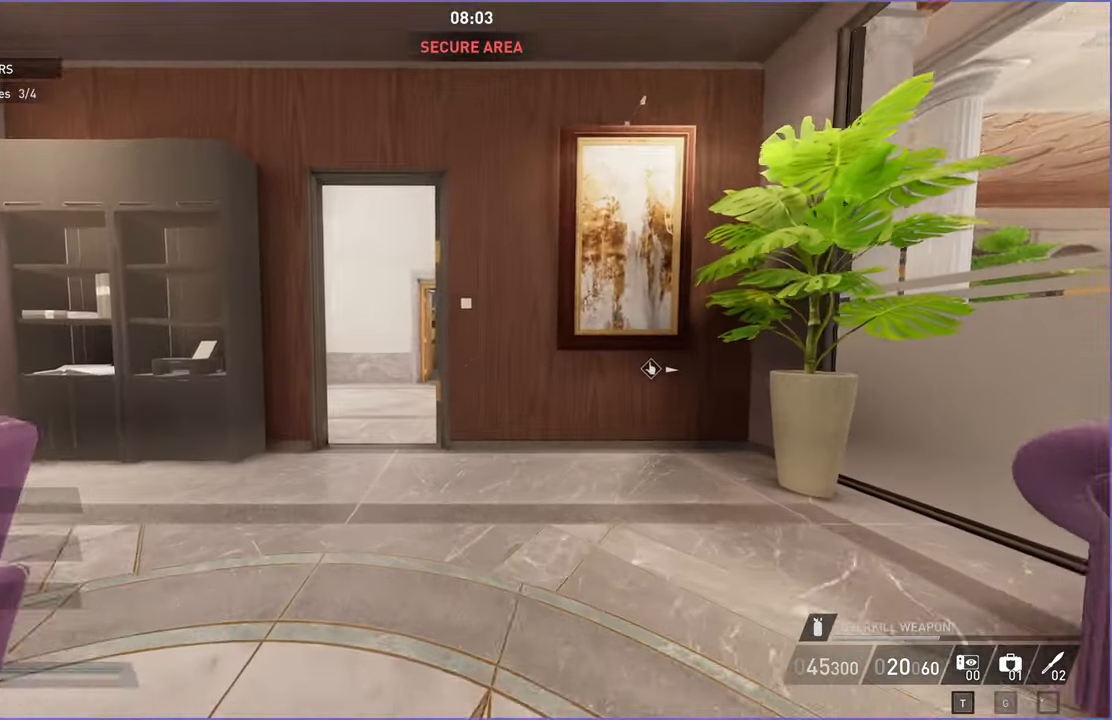
{"keys": ["w"], "mouse": [], "events": [[500, "a", "up"]]}
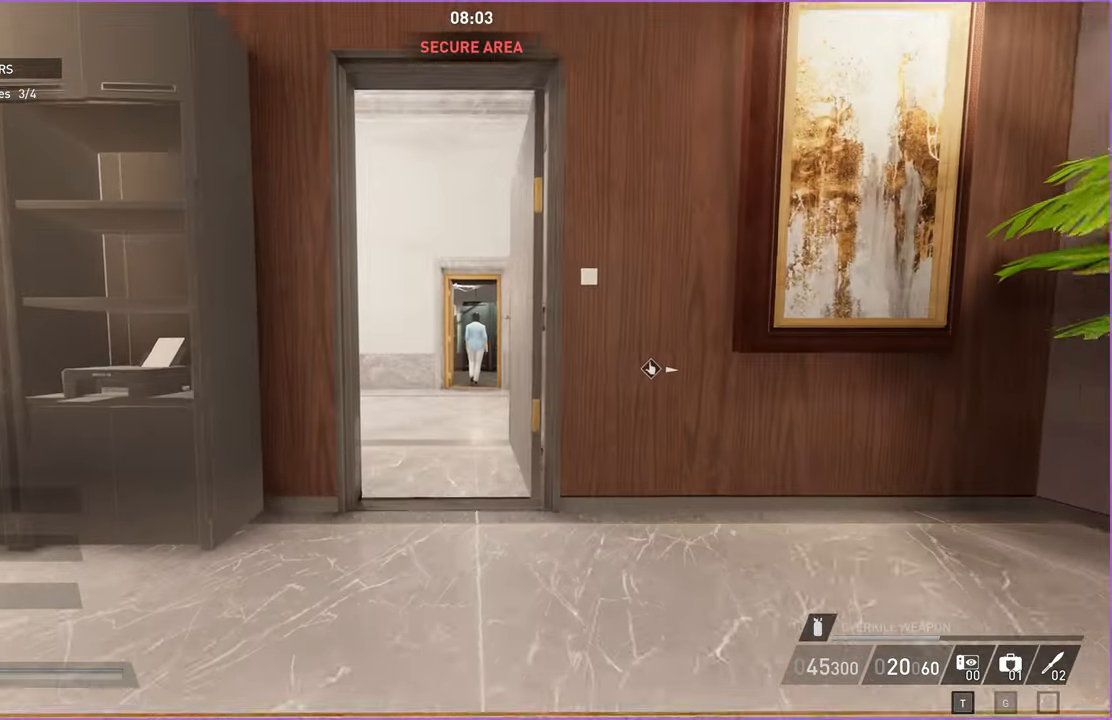
{"keys": ["w"], "mouse": [], "events": []}
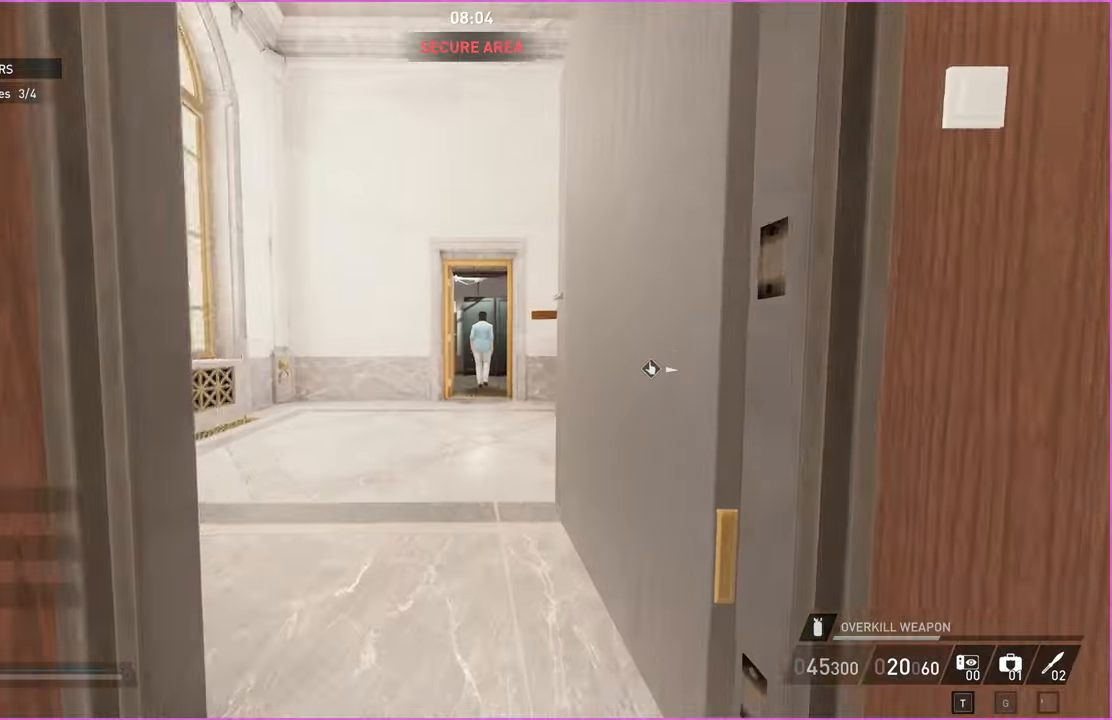
{"keys": ["w"], "mouse": [], "events": []}
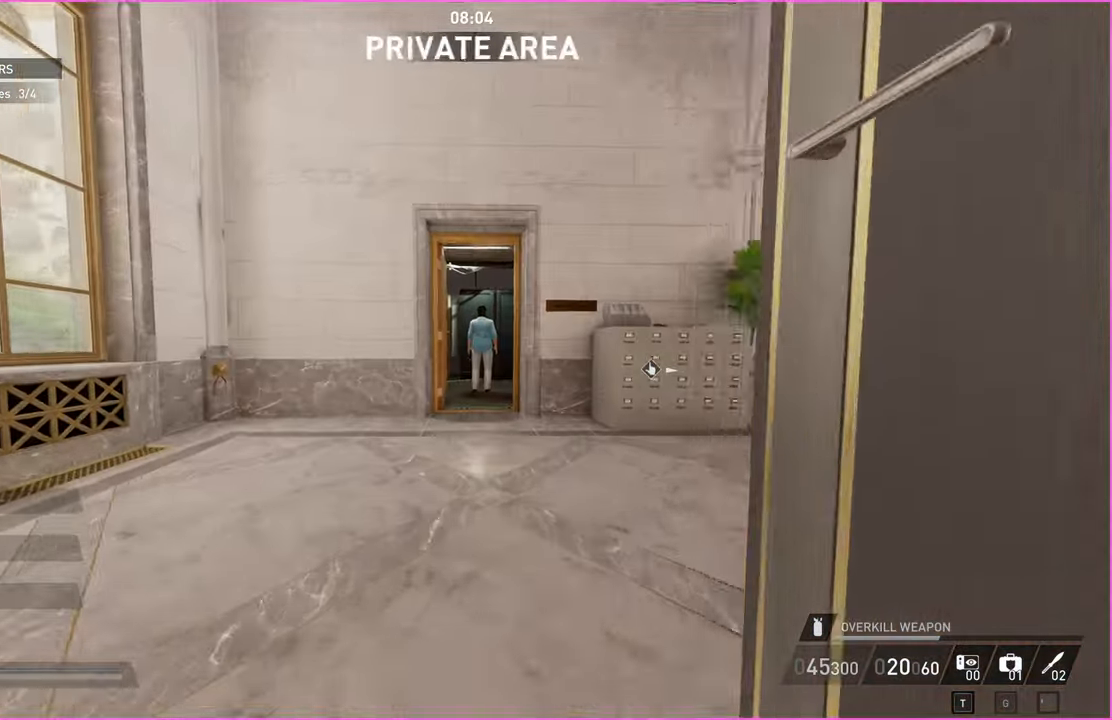
{"keys": ["shift", "w"], "mouse": [], "events": [[80, "ctrl", "down"], [220, "ctrl", "up"], [440, "shift", "down"]]}
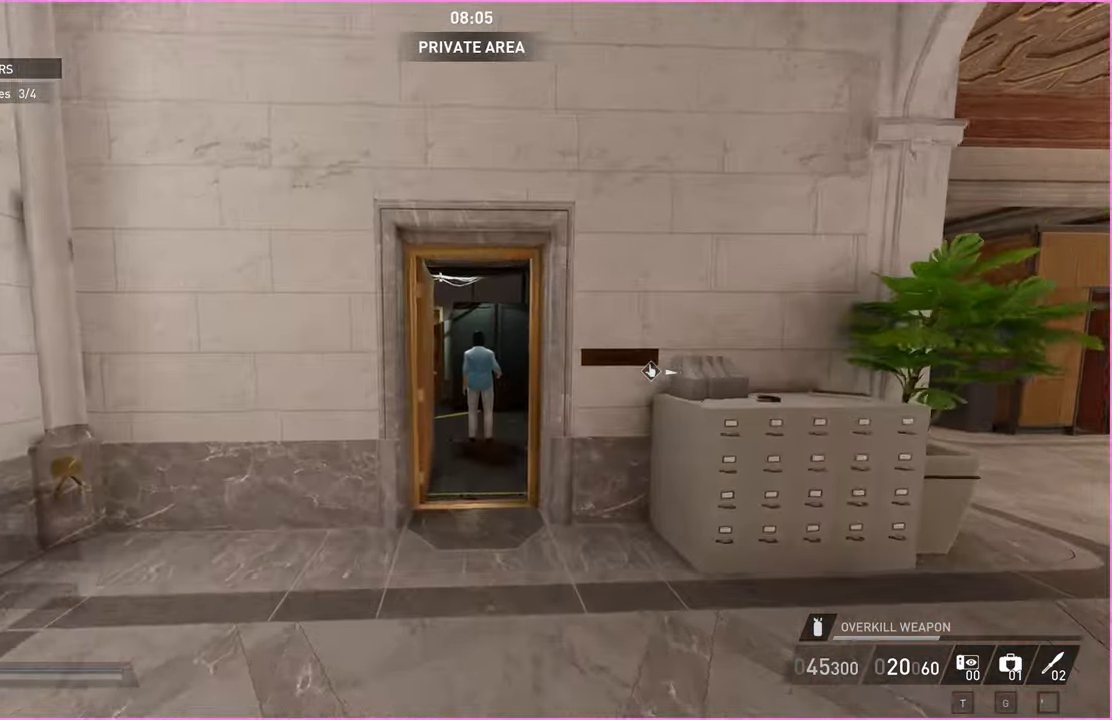
{"keys": ["w"], "mouse": [], "events": [[320, "shift", "up"]]}
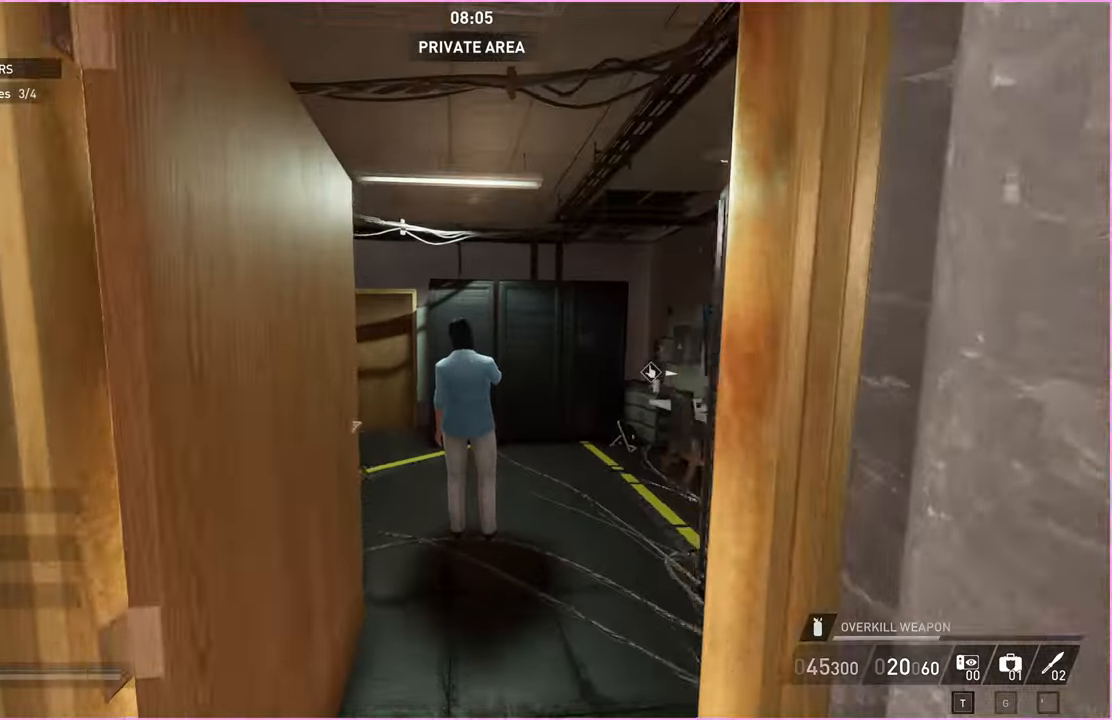
{"keys": ["w"], "mouse": [], "events": []}
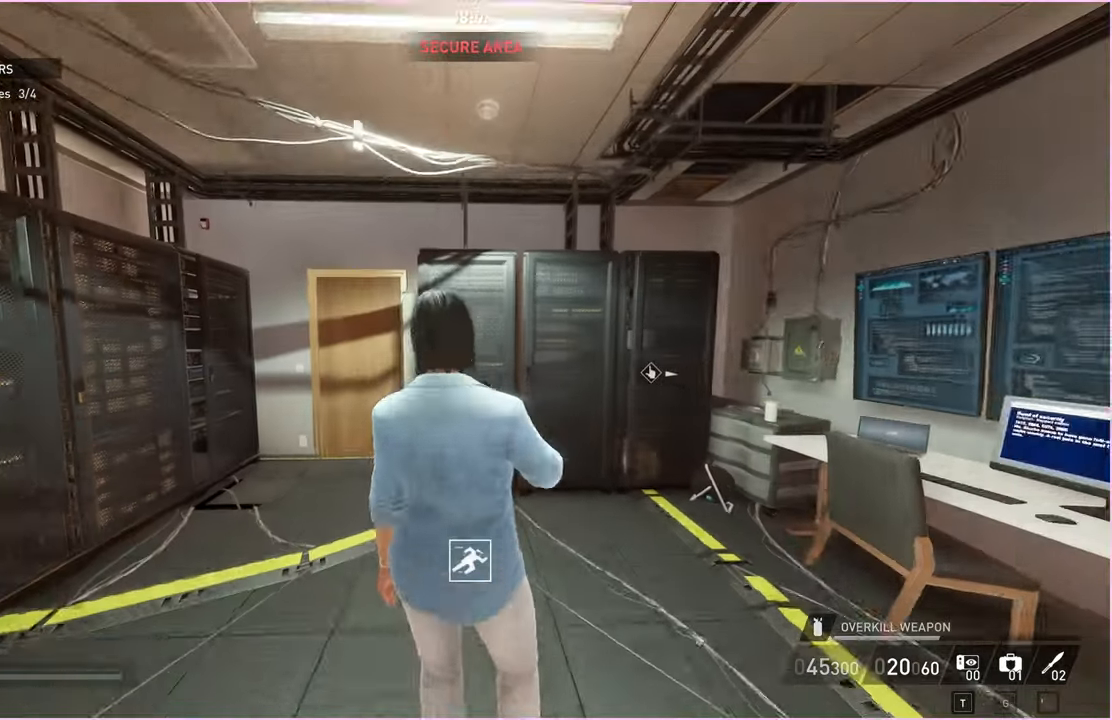
{"keys": ["a", "w"], "mouse": [], "events": [[40, "a", "down"]]}
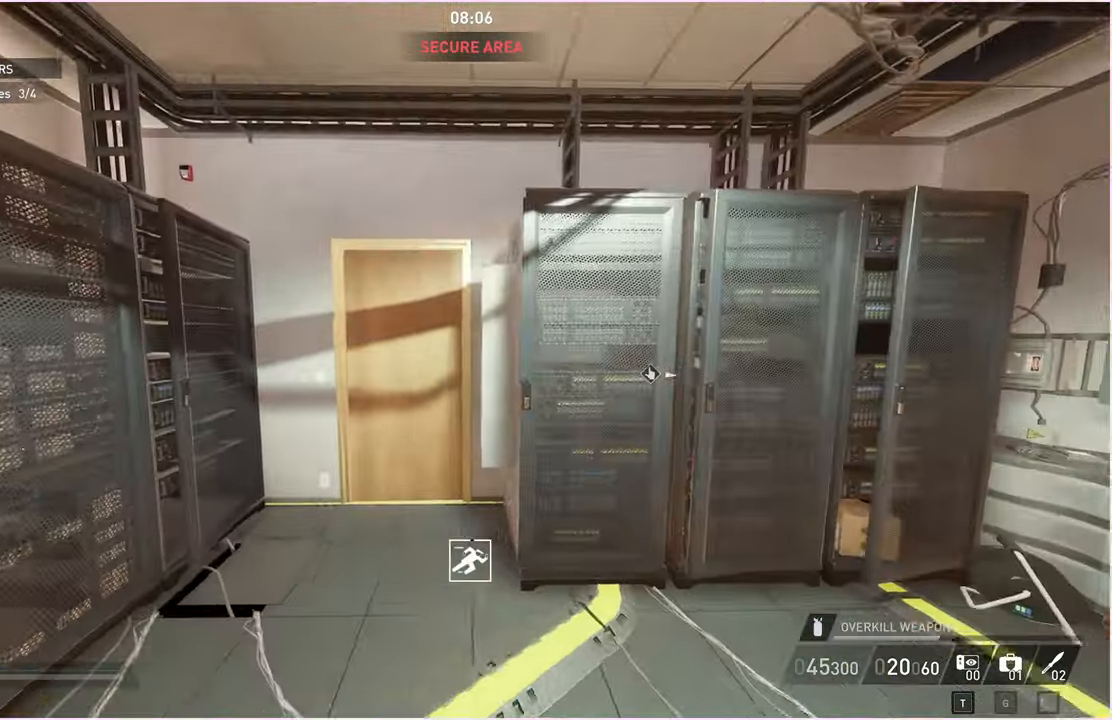
{"keys": ["v", "w"], "mouse": [], "events": [[200, "a", "up"], [420, "v", "down"]]}
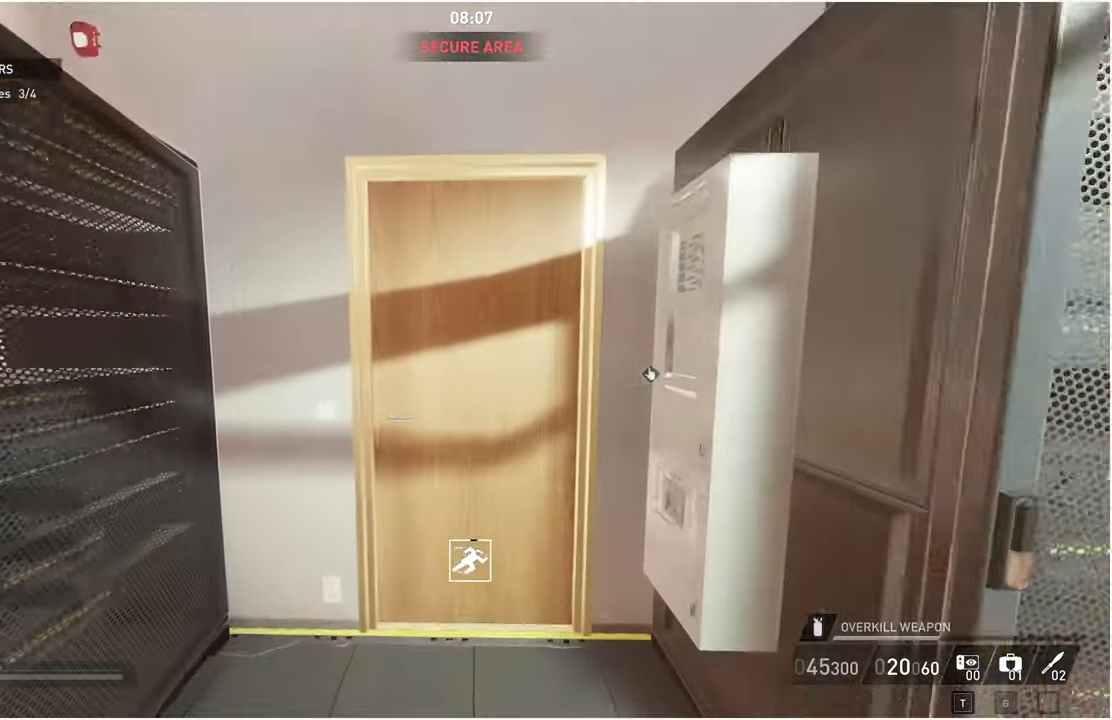
{"keys": ["w"], "mouse": [], "events": [[60, "v", "up"], [120, "ctrl", "down"], [280, "ctrl", "up"], [300, "v", "down"], [420, "v", "up"]]}
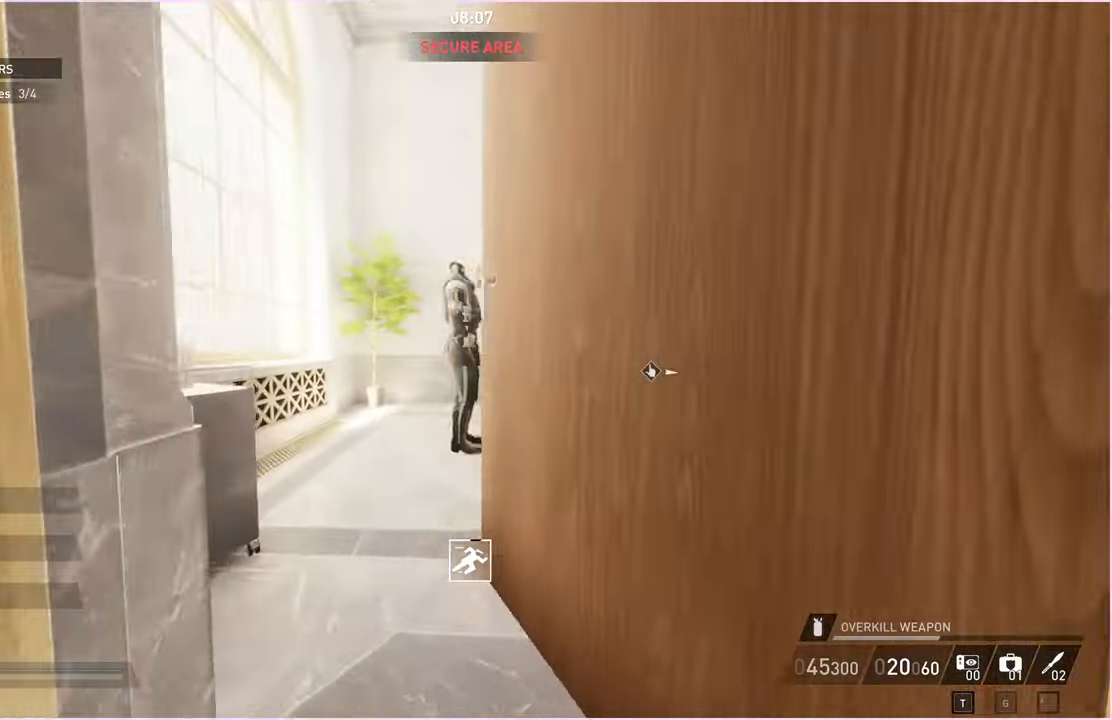
{"keys": ["a"], "mouse": [], "events": [[100, "a", "down"], [380, "w", "up"]]}
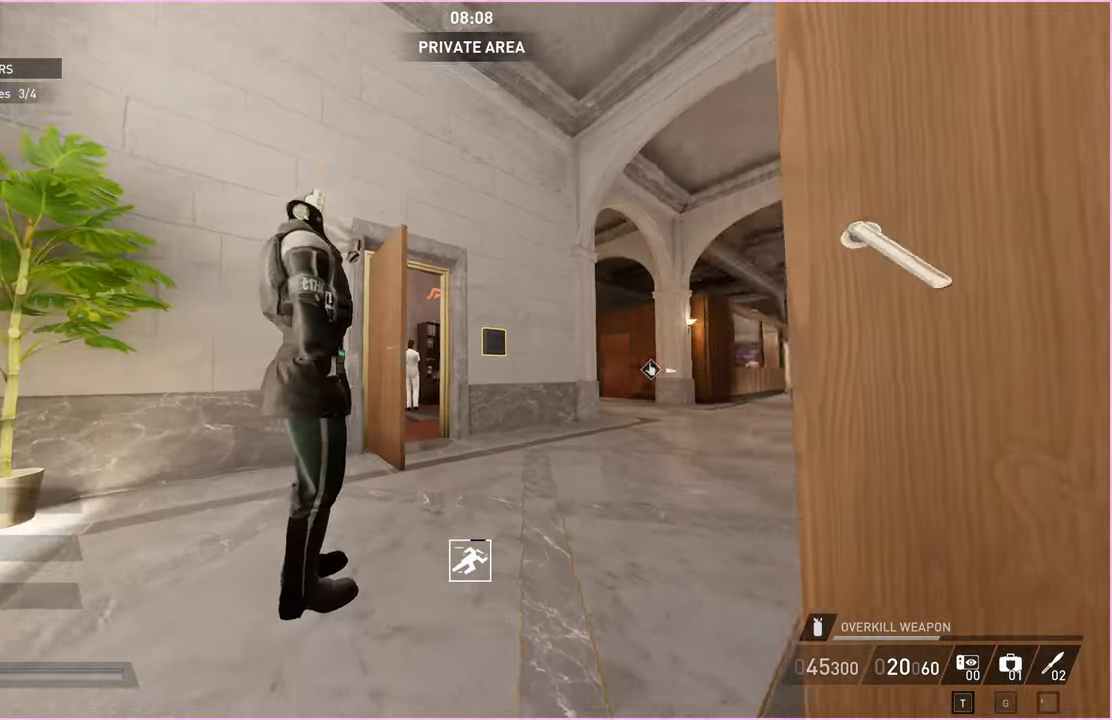
{"keys": ["d", "s"], "mouse": [], "events": [[320, "a", "up"], [440, "d", "down"], [440, "s", "down"]]}
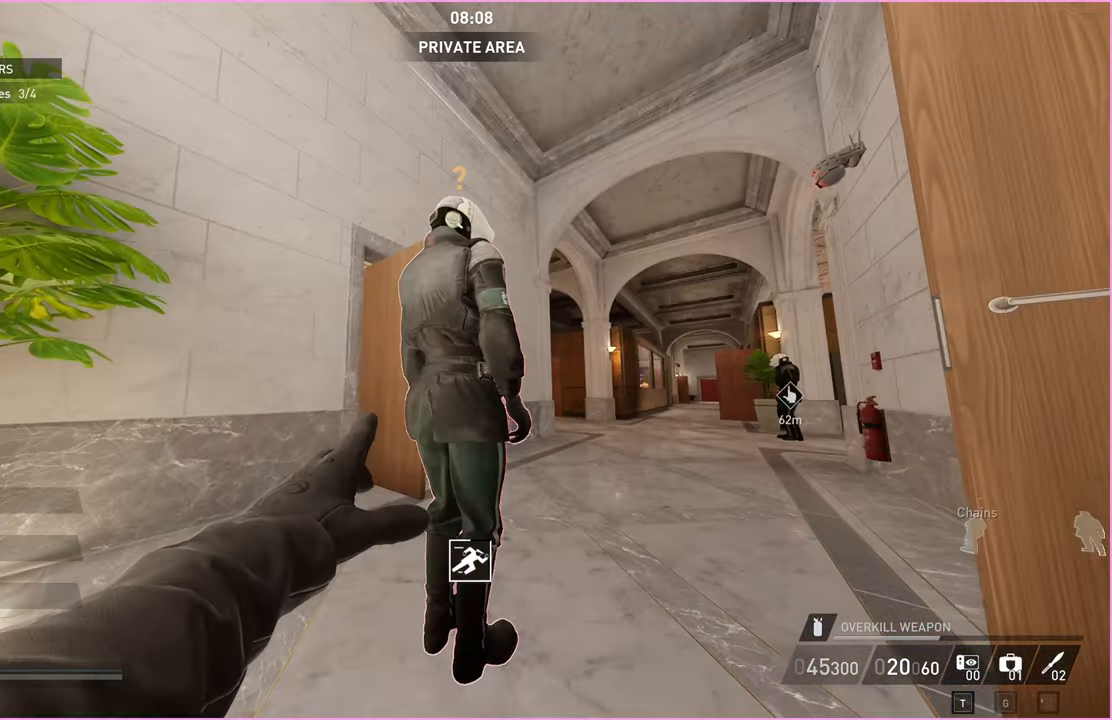
{"keys": ["d"], "mouse": [], "events": [[140, "s", "up"], [220, "d", "up"], [460, "d", "down"]]}
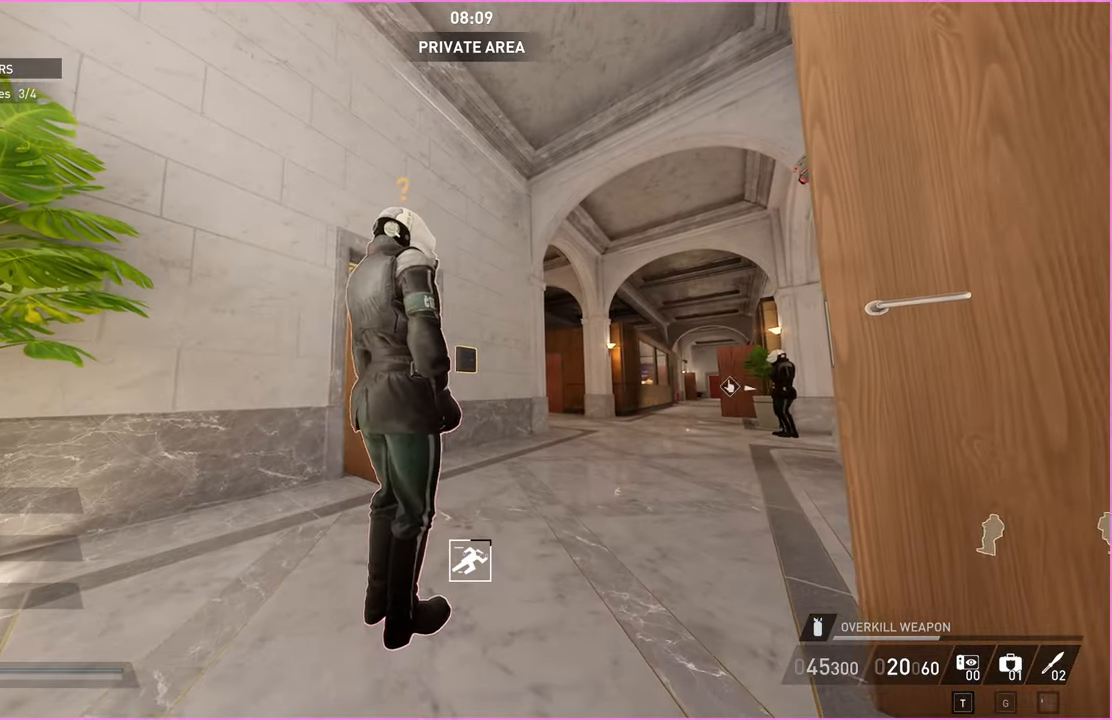
{"keys": [], "mouse": [], "events": [[60, "d", "up"]]}